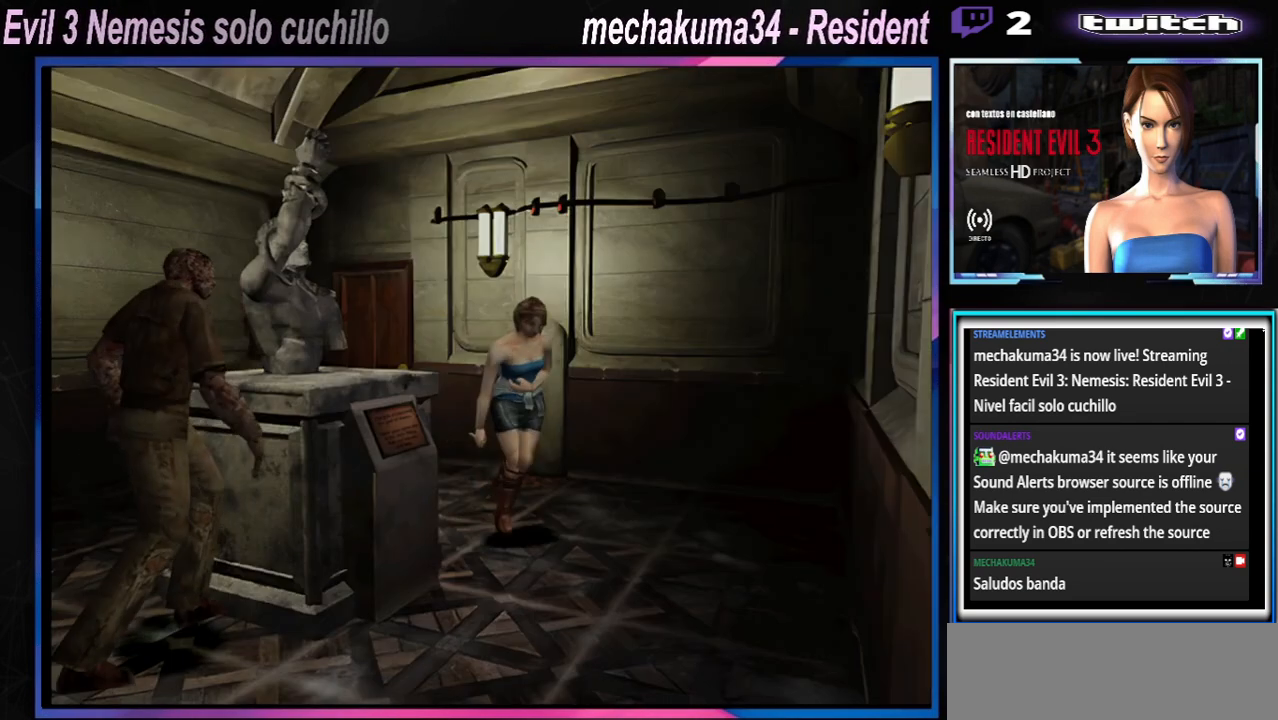
Gameplay with a controller (Xbox layout); each line is a JSON object with the inputs held at the frame after it. "events" lists button and stick changes between this image and that frame as [ms after this image, input, new state], when the widget could be followed in between. Not read: L3 R3 right_stick.
{"buttons": ["X"], "left_stick": "up", "events": [[33, "left_stick", "up"], [167, "left_stick", "up-right"], [333, "left_stick", "up"]]}
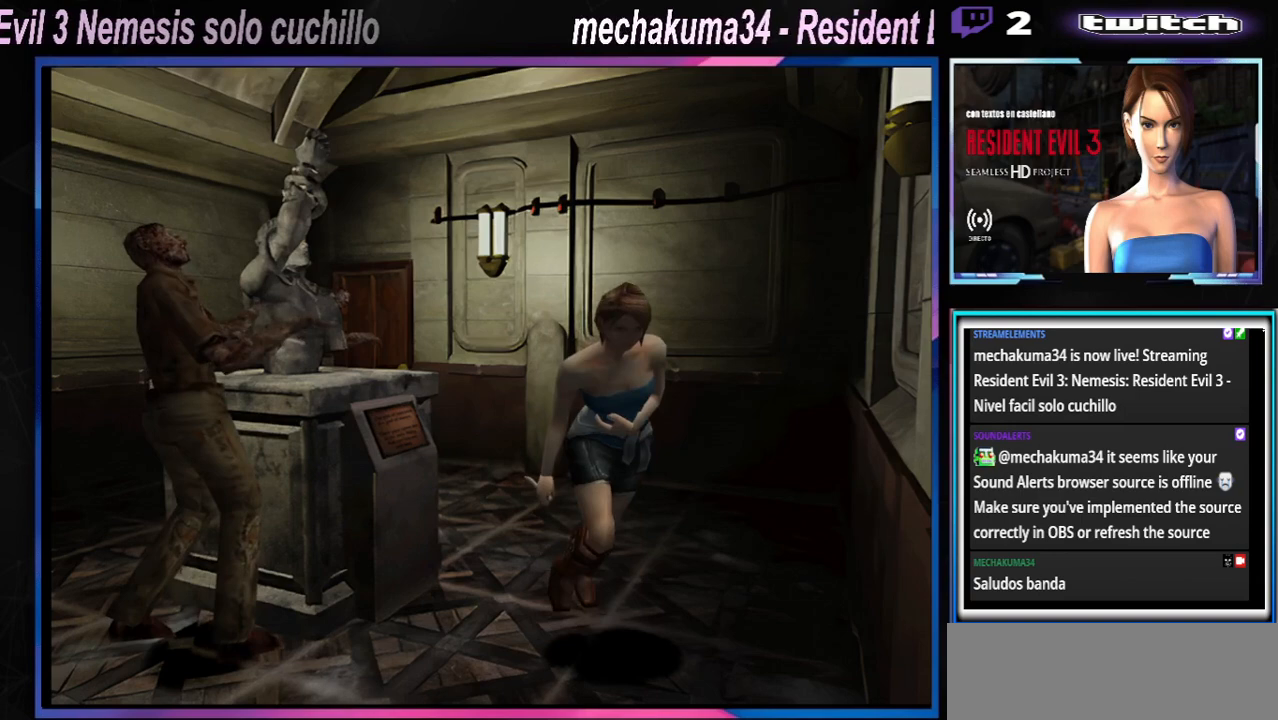
{"buttons": ["X"], "left_stick": "up-right", "events": [[33, "left_stick", "up-right"], [300, "left_stick", "up"], [500, "left_stick", "up-right"]]}
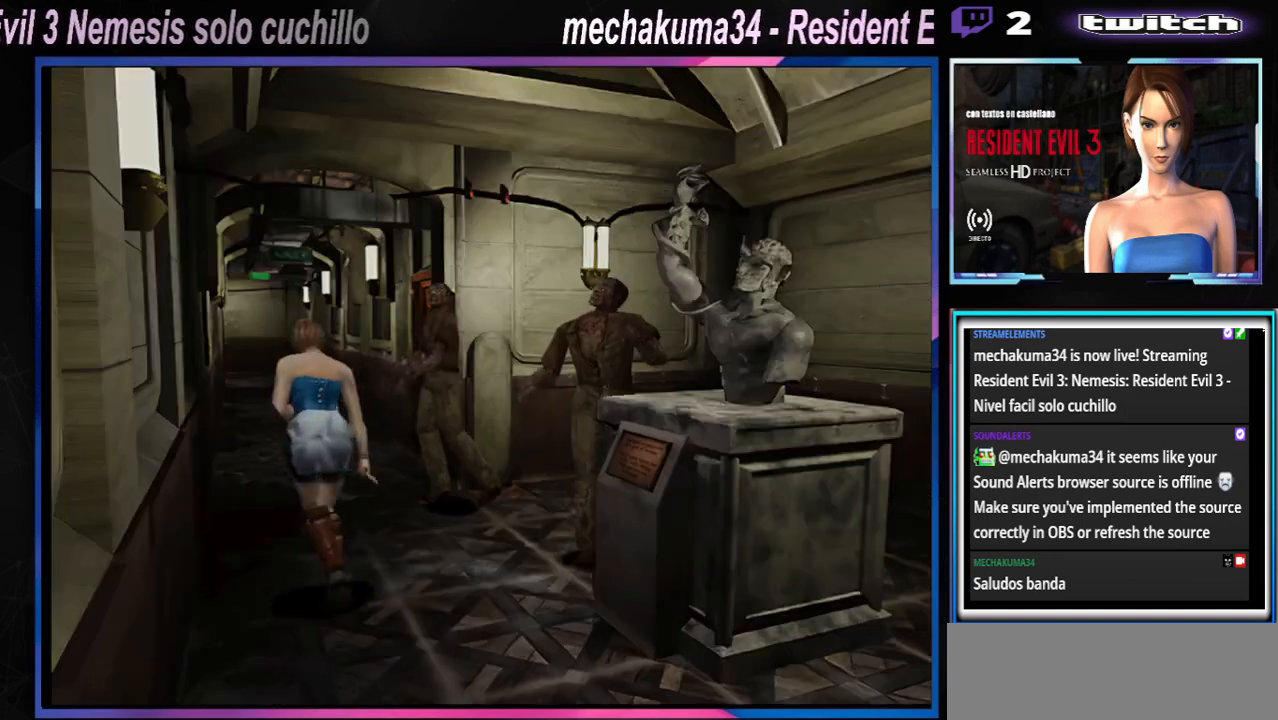
{"buttons": ["X"], "left_stick": "up-left", "events": [[167, "left_stick", "up"], [367, "left_stick", "up-left"]]}
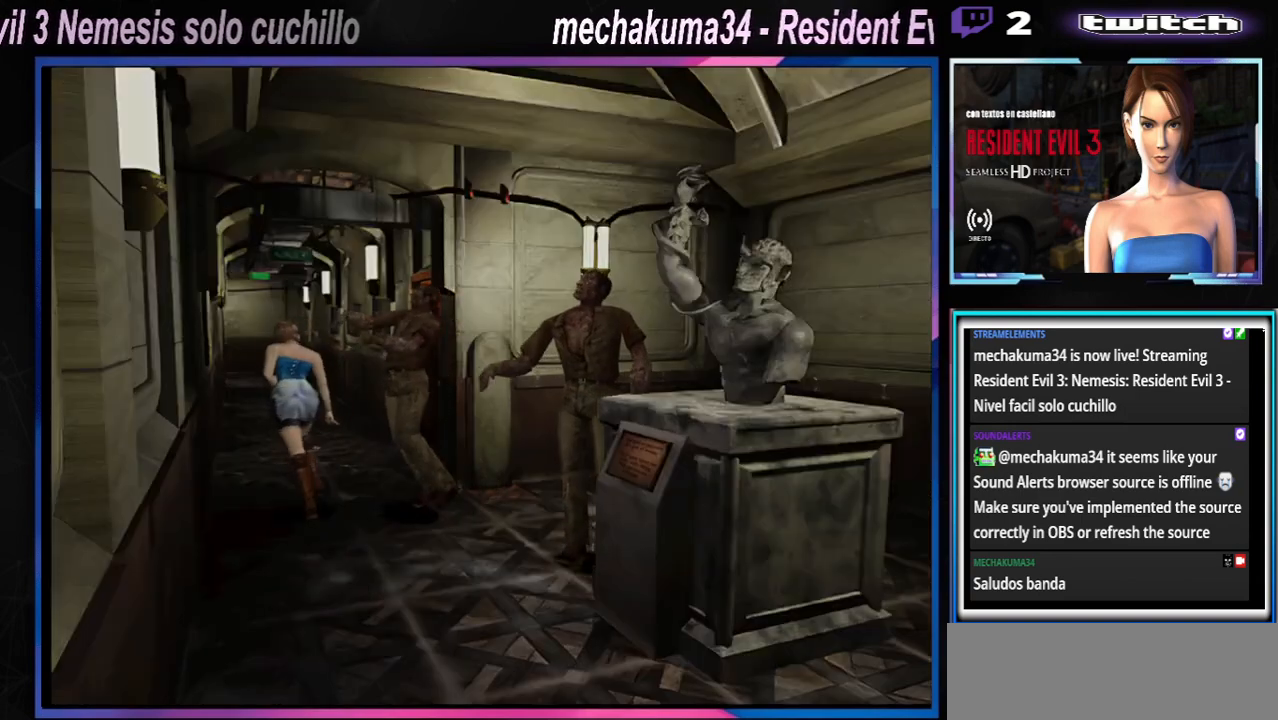
{"buttons": ["X"], "left_stick": "up-left", "events": [[100, "left_stick", "up-right"], [400, "left_stick", "up"], [500, "left_stick", "up-left"]]}
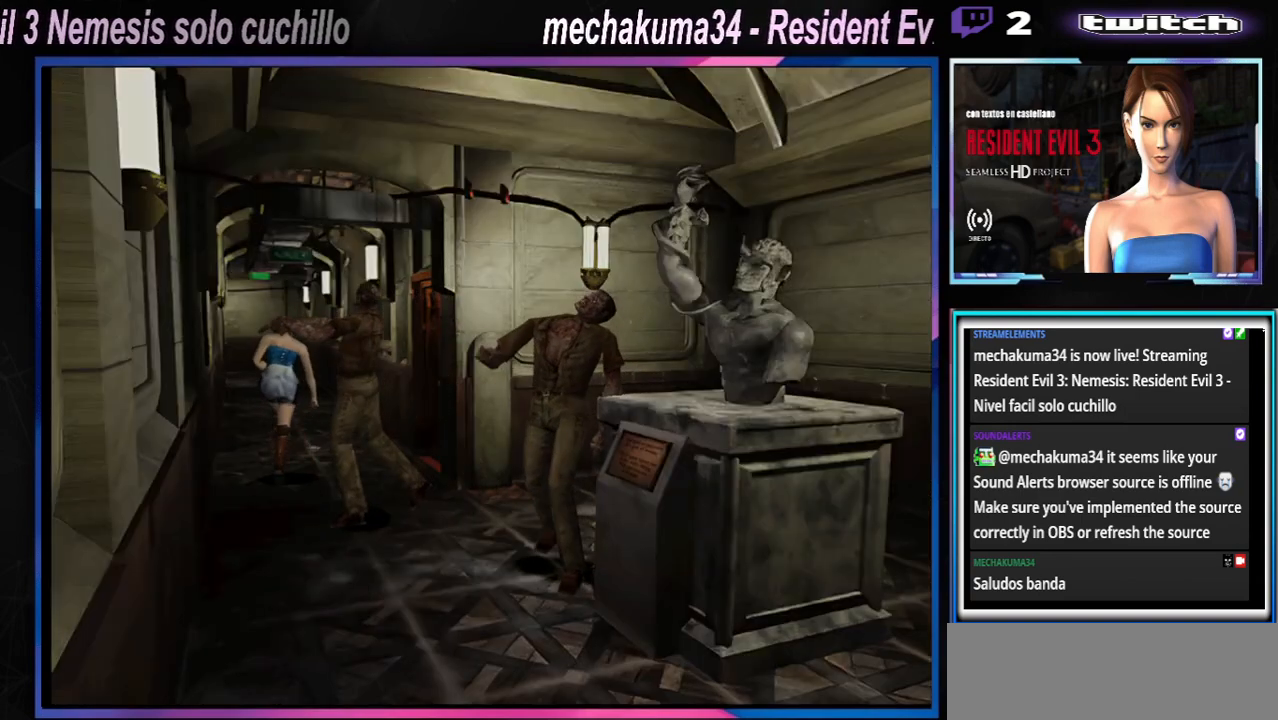
{"buttons": ["X"], "left_stick": "up", "events": [[267, "left_stick", "up"]]}
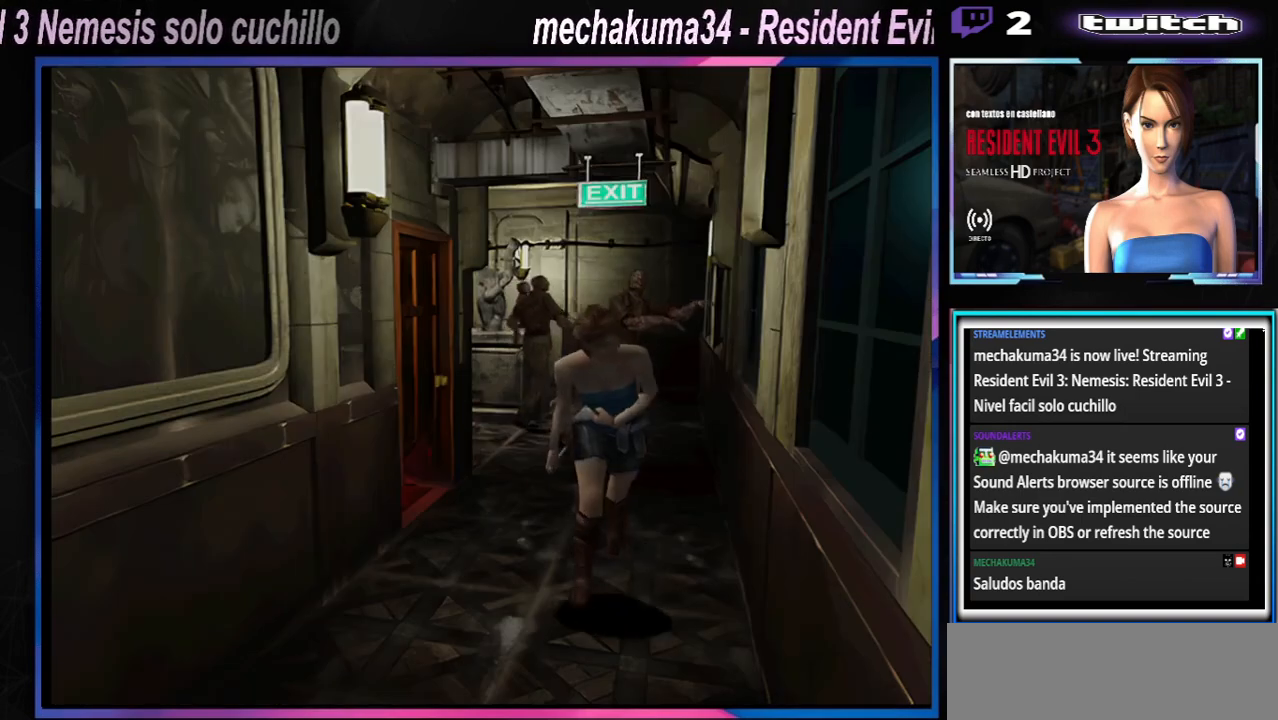
{"buttons": ["X"], "left_stick": "up", "events": []}
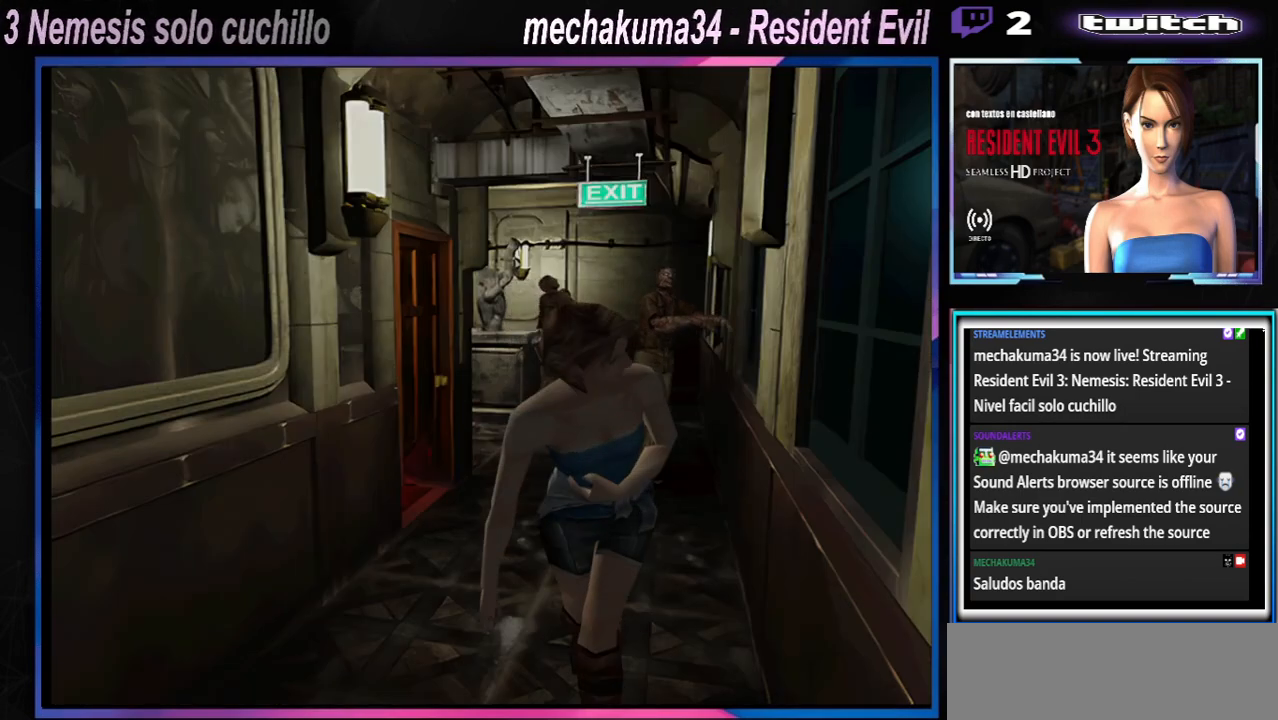
{"buttons": ["X"], "left_stick": "up", "events": []}
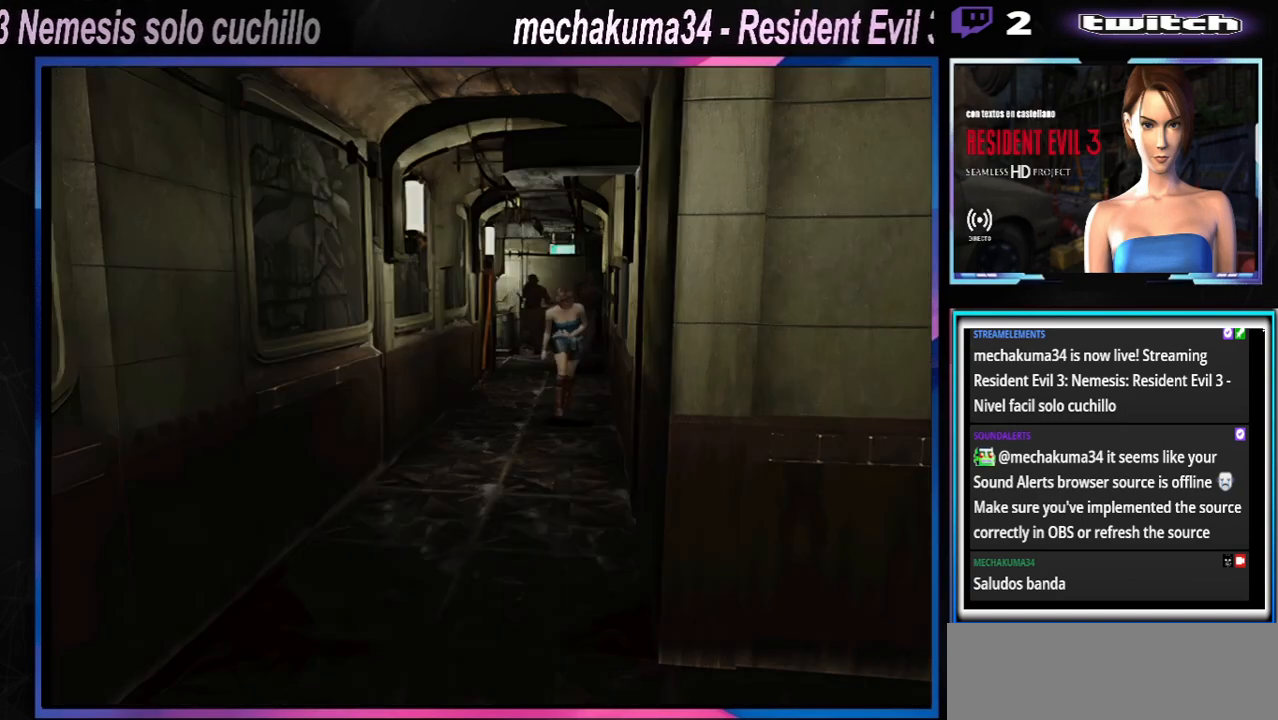
{"buttons": ["X"], "left_stick": "up", "events": [[267, "left_stick", "up-right"], [433, "left_stick", "up"]]}
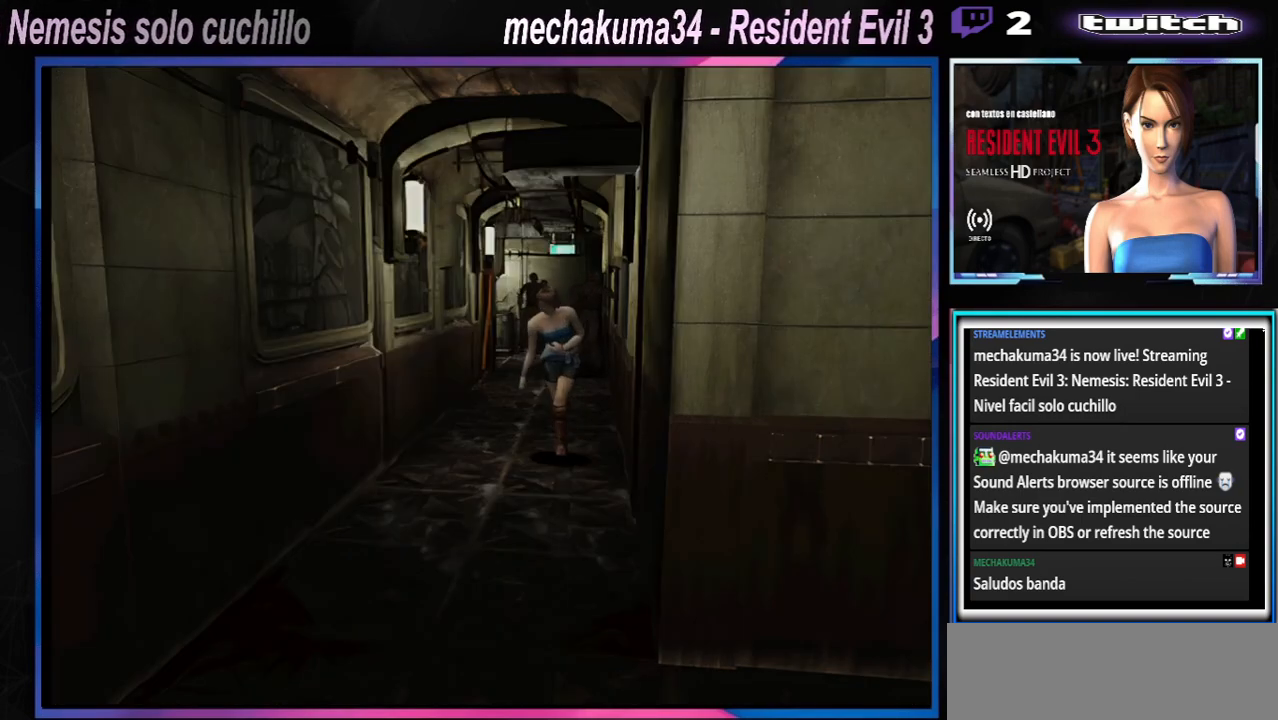
{"buttons": ["X"], "left_stick": "up", "events": []}
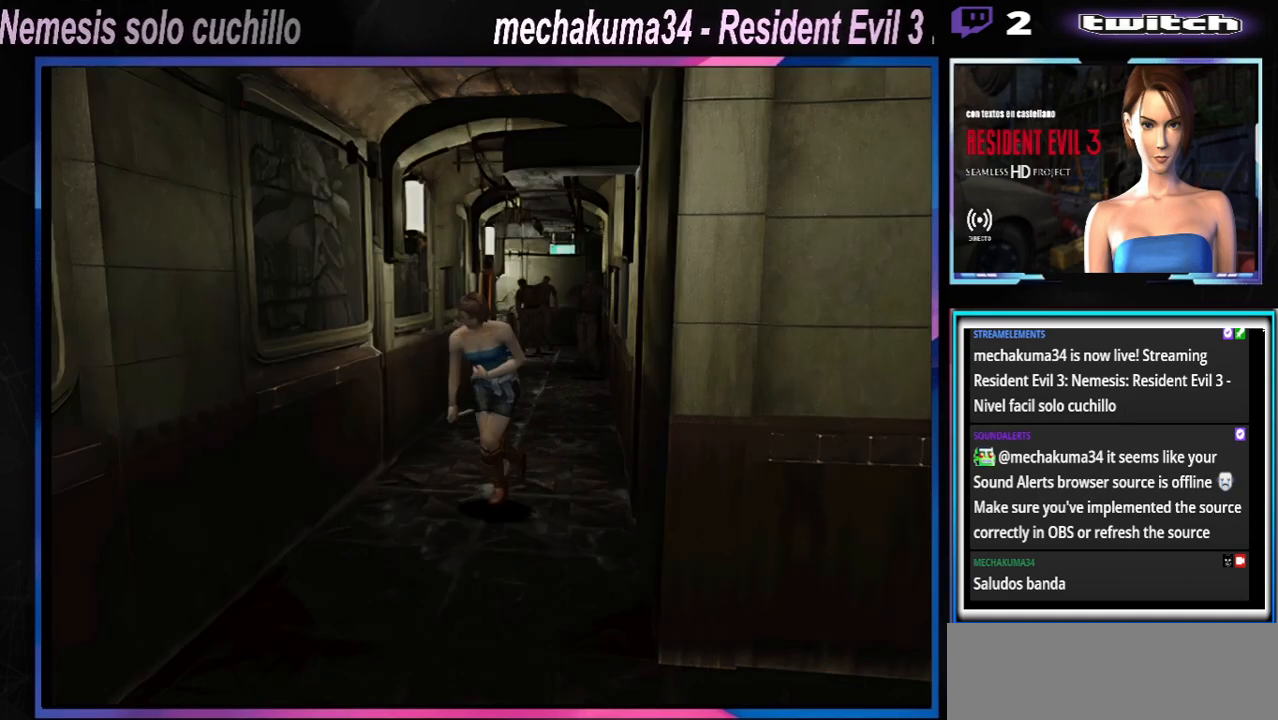
{"buttons": ["X"], "left_stick": "up", "events": [[100, "left_stick", "up-left"], [367, "left_stick", "up"]]}
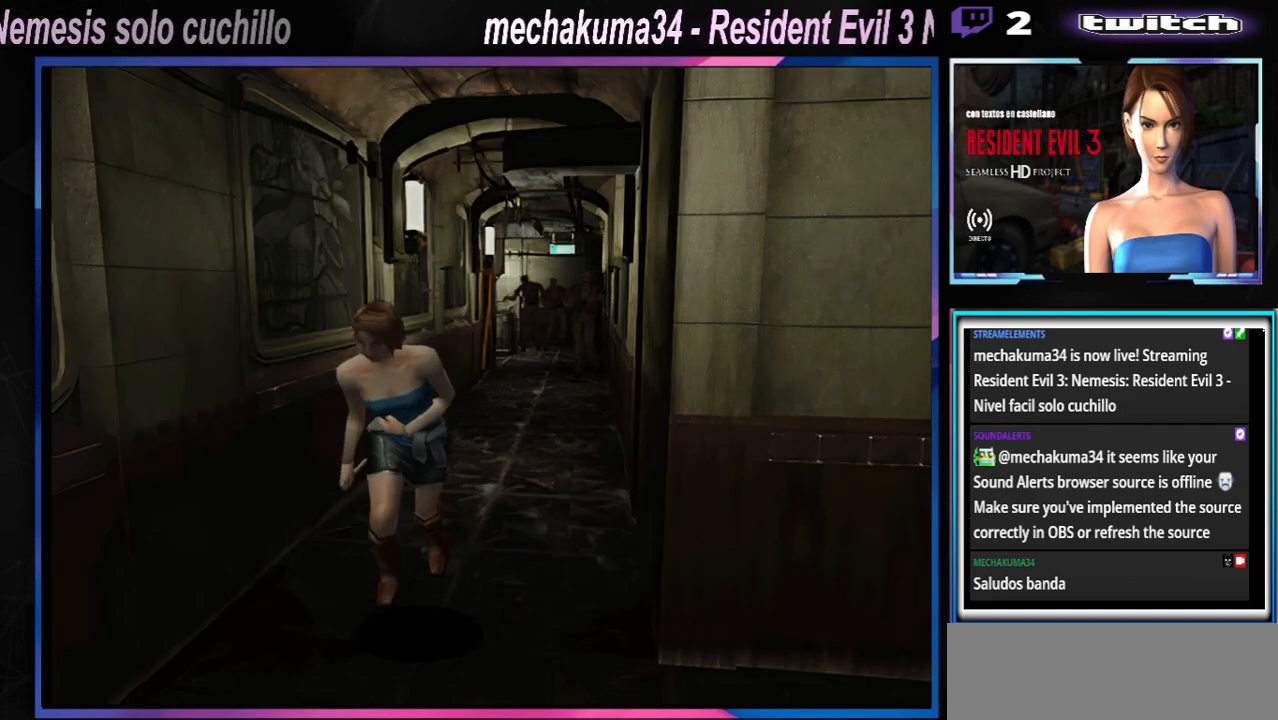
{"buttons": ["X"], "left_stick": "up-left", "events": [[333, "left_stick", "up-left"]]}
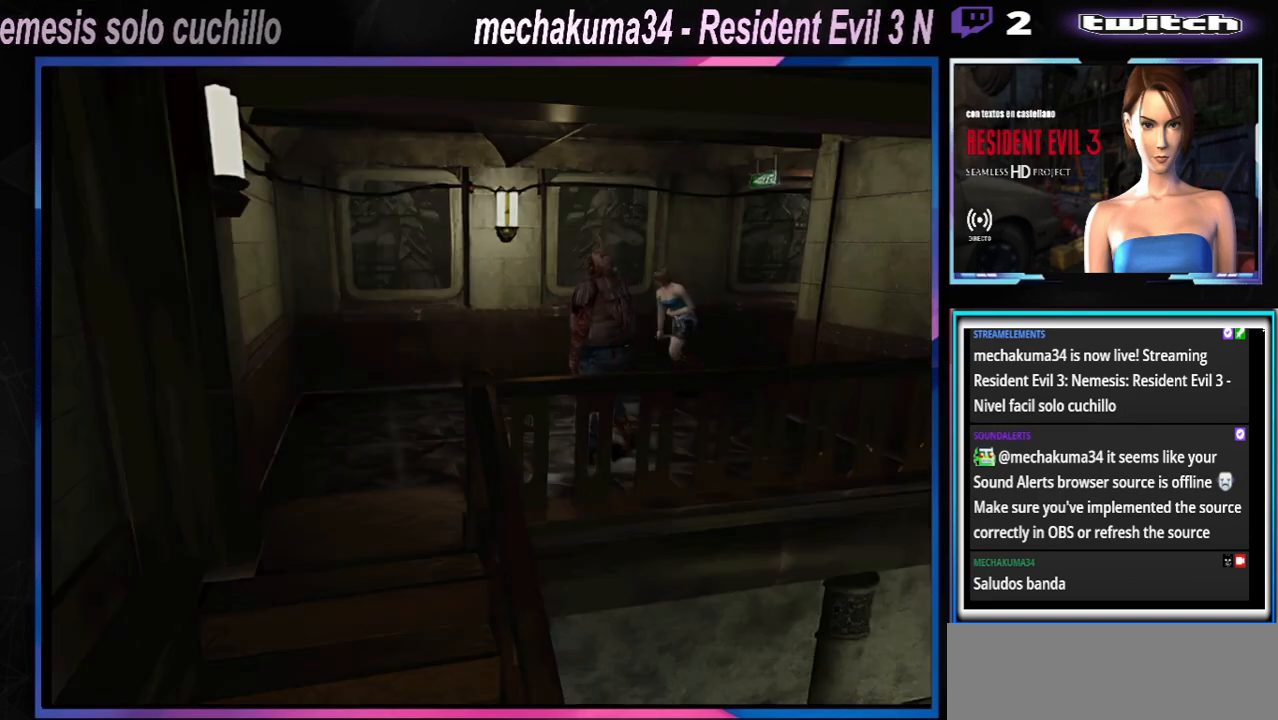
{"buttons": ["X"], "left_stick": "up-right", "events": [[67, "left_stick", "up"], [333, "left_stick", "up-right"]]}
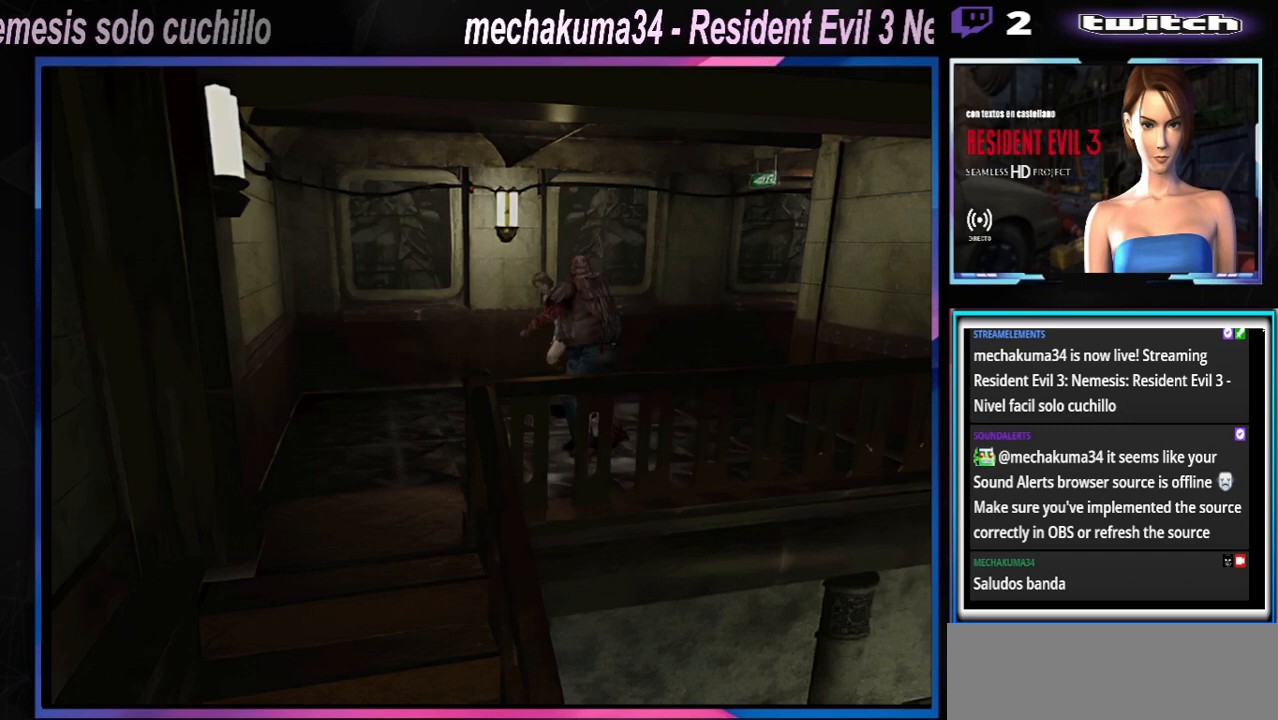
{"buttons": ["X"], "left_stick": "up-left", "events": [[200, "left_stick", "up-left"]]}
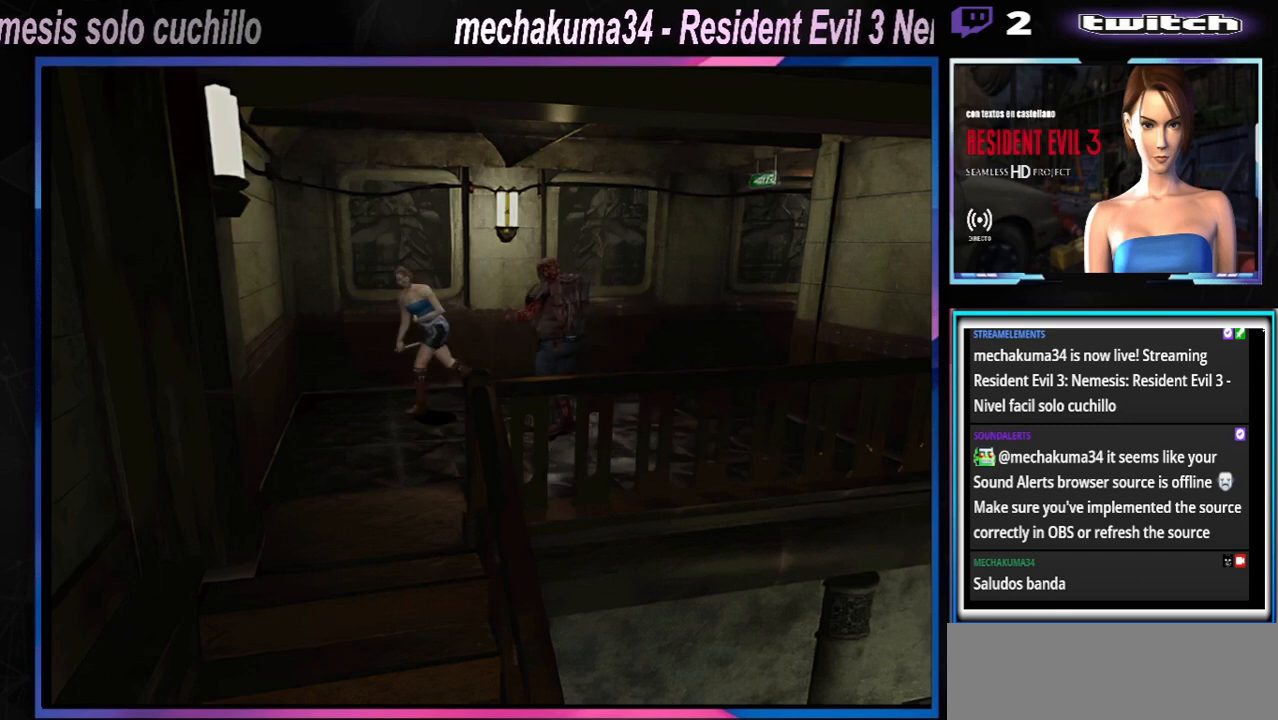
{"buttons": ["X"], "left_stick": "up-left", "events": []}
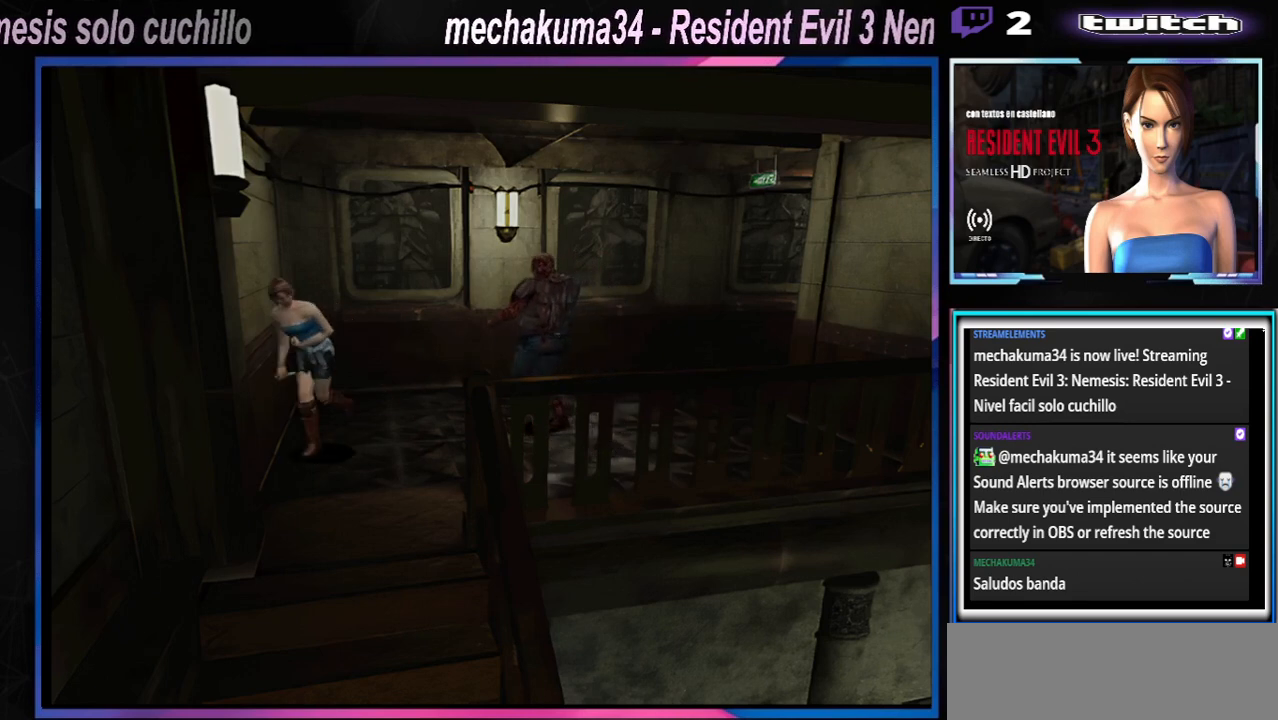
{"buttons": ["A", "X"], "left_stick": "up", "events": [[200, "left_stick", "up"], [400, "A", "down"]]}
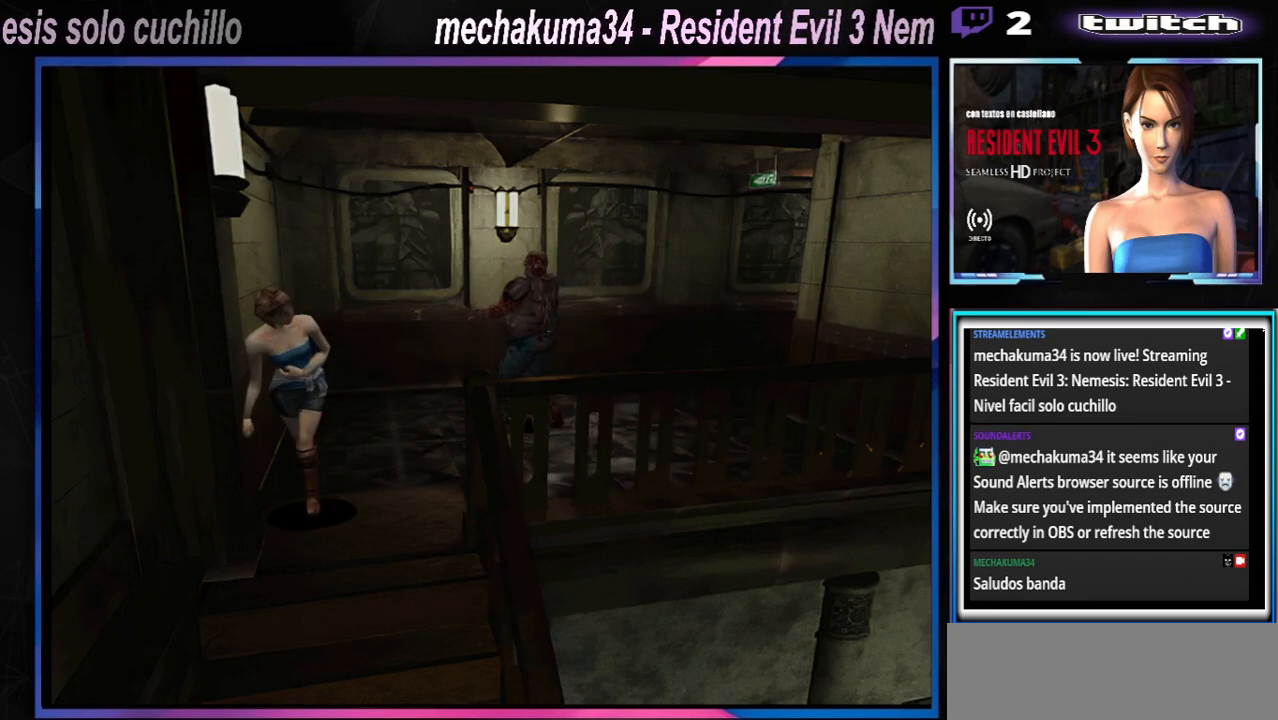
{"buttons": ["A", "X"], "left_stick": "up", "events": [[33, "A", "up"], [167, "A", "down"], [300, "A", "up"], [433, "A", "down"]]}
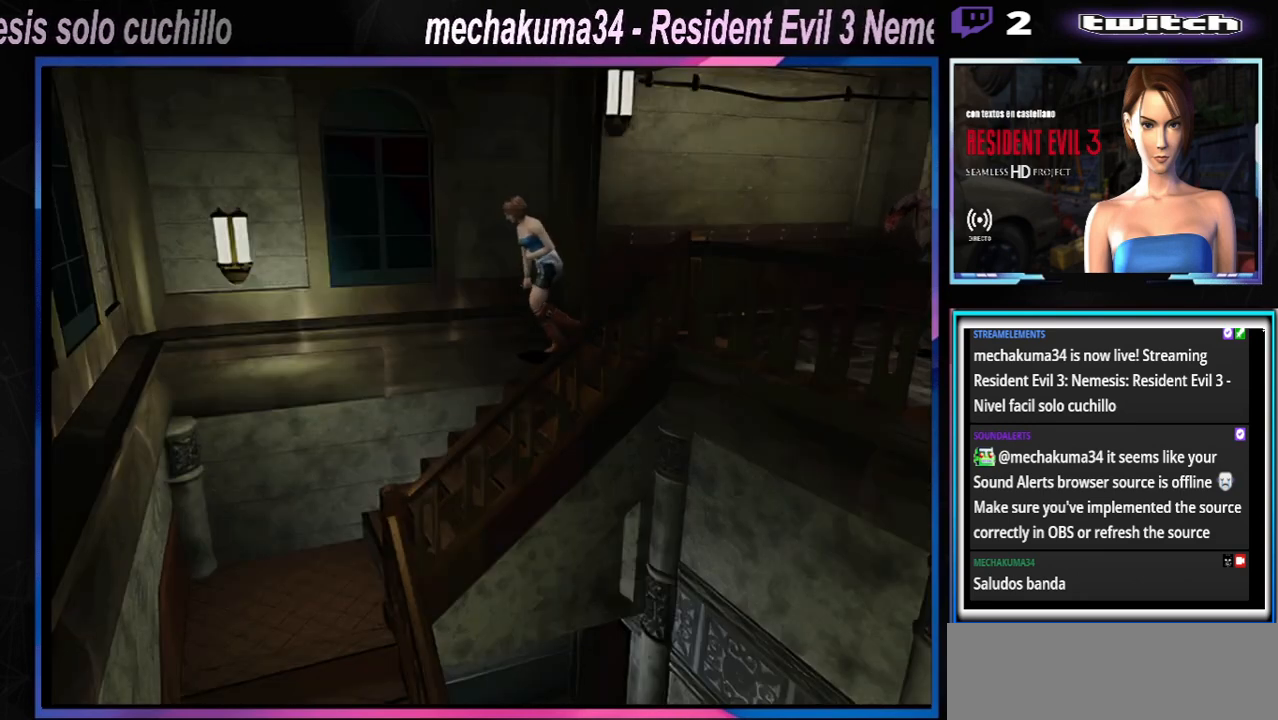
{"buttons": ["X"], "left_stick": "up", "events": [[67, "A", "up"]]}
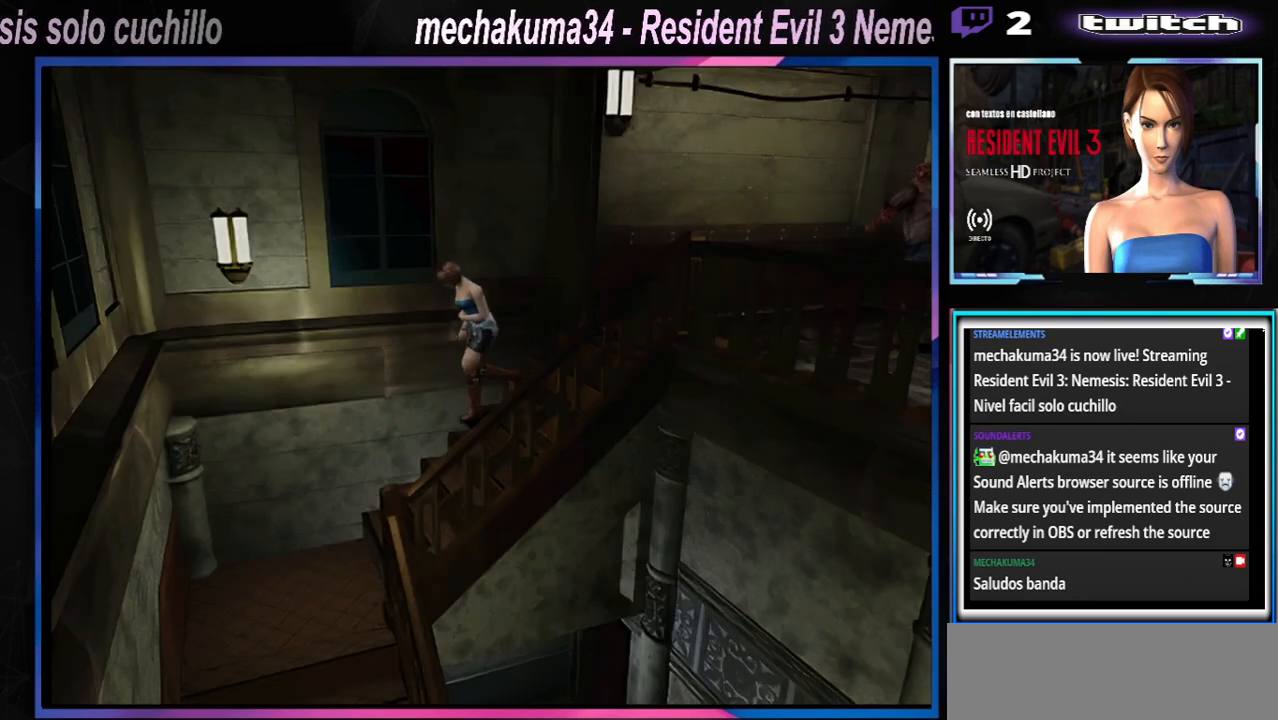
{"buttons": ["X"], "left_stick": "up-left", "events": [[233, "A", "down"], [367, "A", "up"], [400, "left_stick", "up-left"]]}
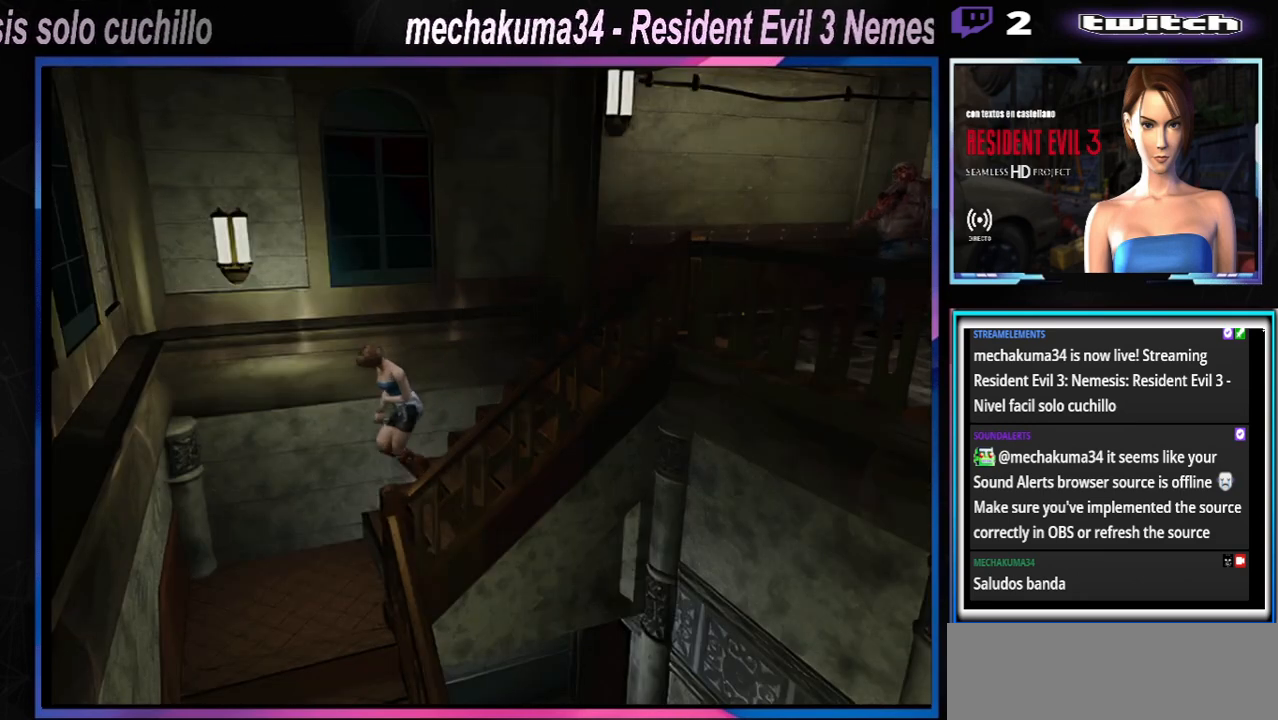
{"buttons": ["X"], "left_stick": "up", "events": [[67, "A", "down"], [200, "A", "up"], [400, "A", "down"], [500, "A", "up"], [500, "left_stick", "up"]]}
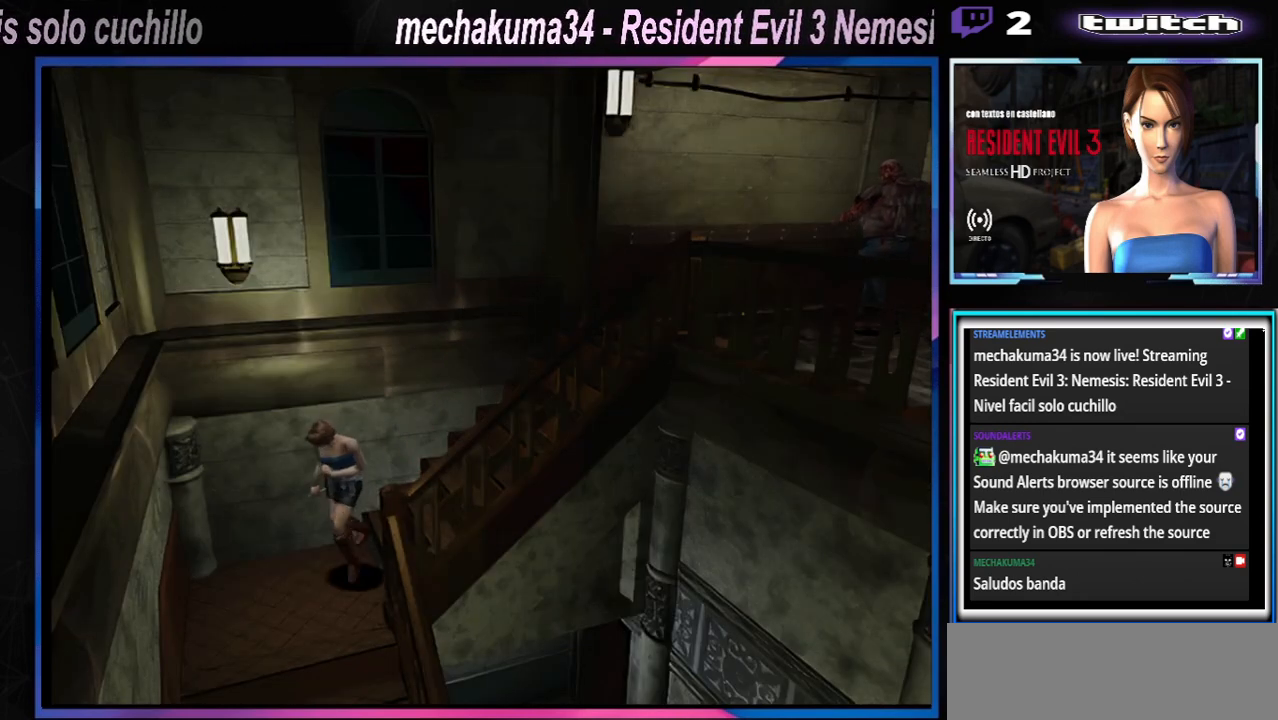
{"buttons": ["A", "X"], "left_stick": "up-left", "events": [[167, "A", "down"], [300, "A", "up"], [300, "left_stick", "up-left"], [433, "A", "down"]]}
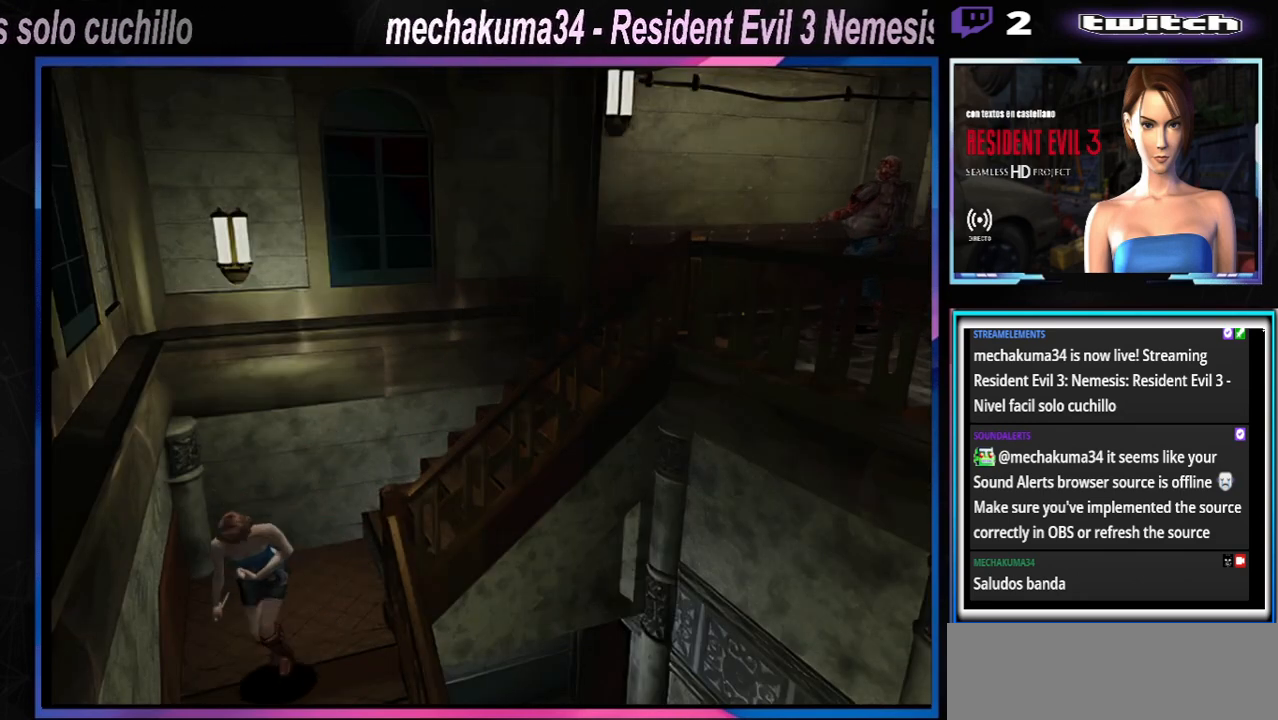
{"buttons": ["X"], "left_stick": "up", "events": [[33, "A", "up"], [200, "A", "down"], [233, "left_stick", "up"], [333, "A", "up"]]}
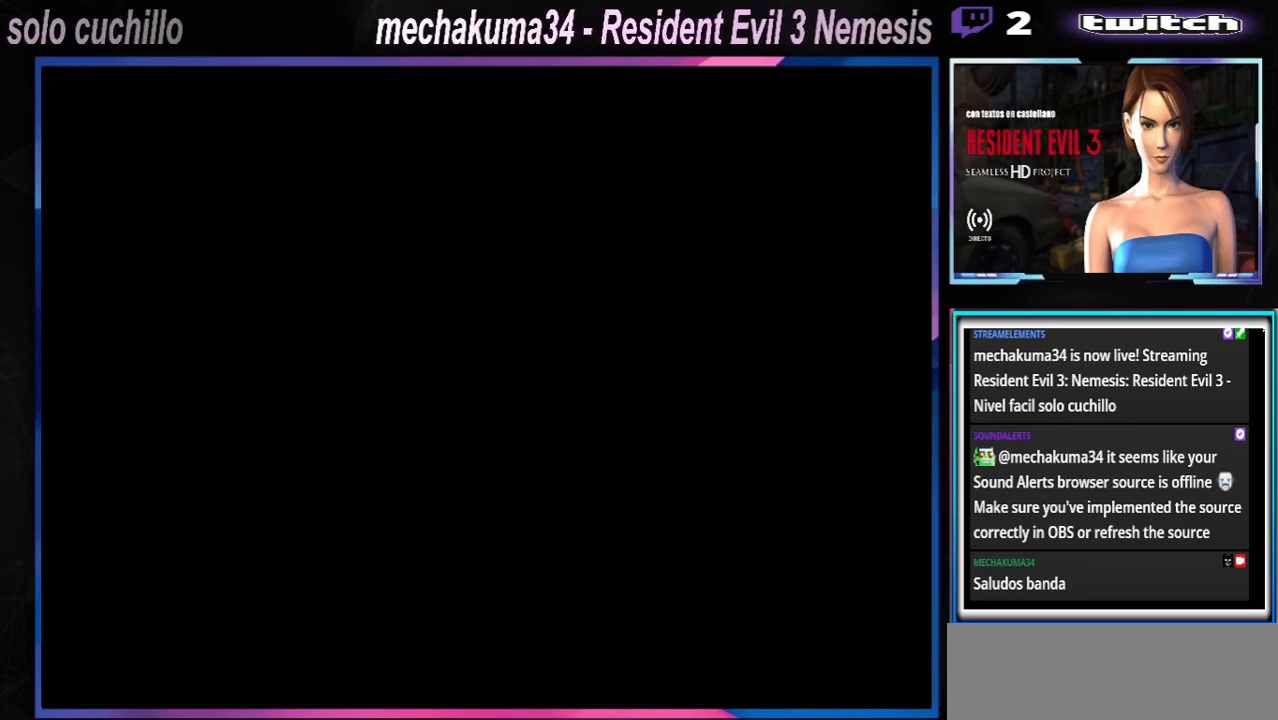
{"buttons": [], "left_stick": "up-left", "events": [[100, "X", "up"], [133, "left_stick", "up-left"], [300, "A", "down"], [300, "X", "down"], [467, "A", "up"], [467, "X", "up"]]}
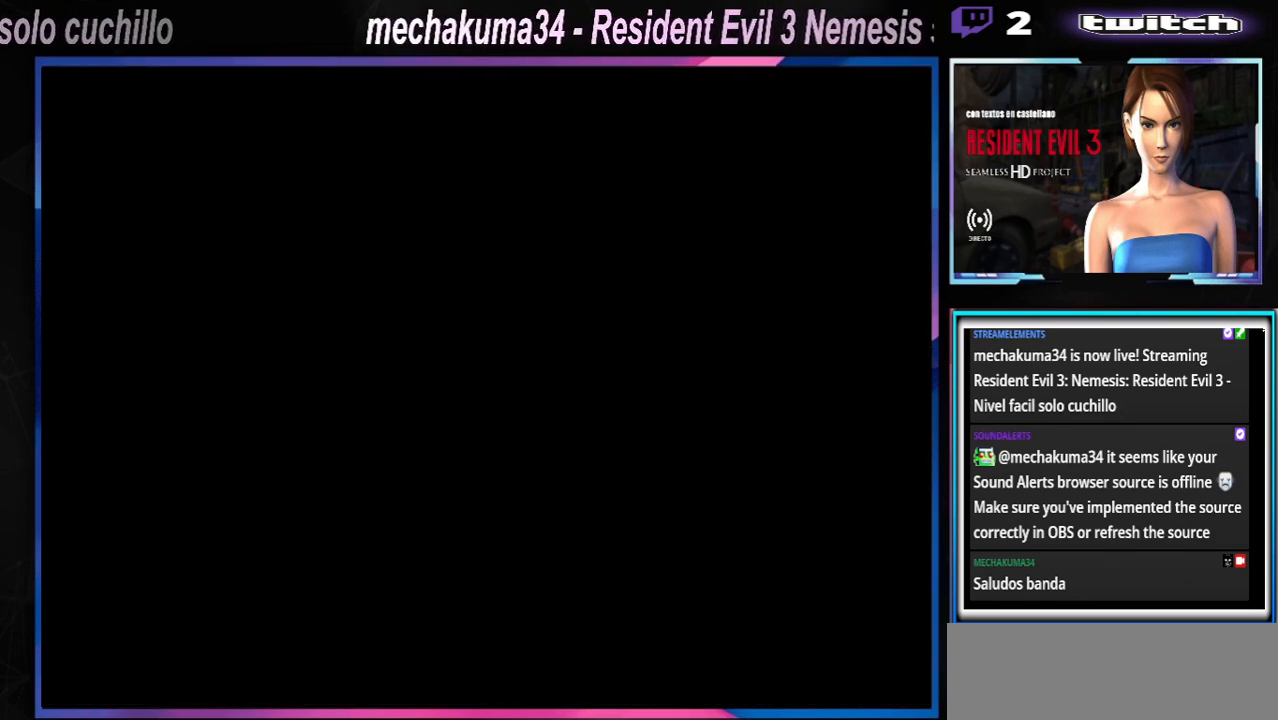
{"buttons": ["A"], "left_stick": "center", "events": [[133, "A", "down"], [133, "left_stick", "center"], [300, "A", "up"], [433, "A", "down"]]}
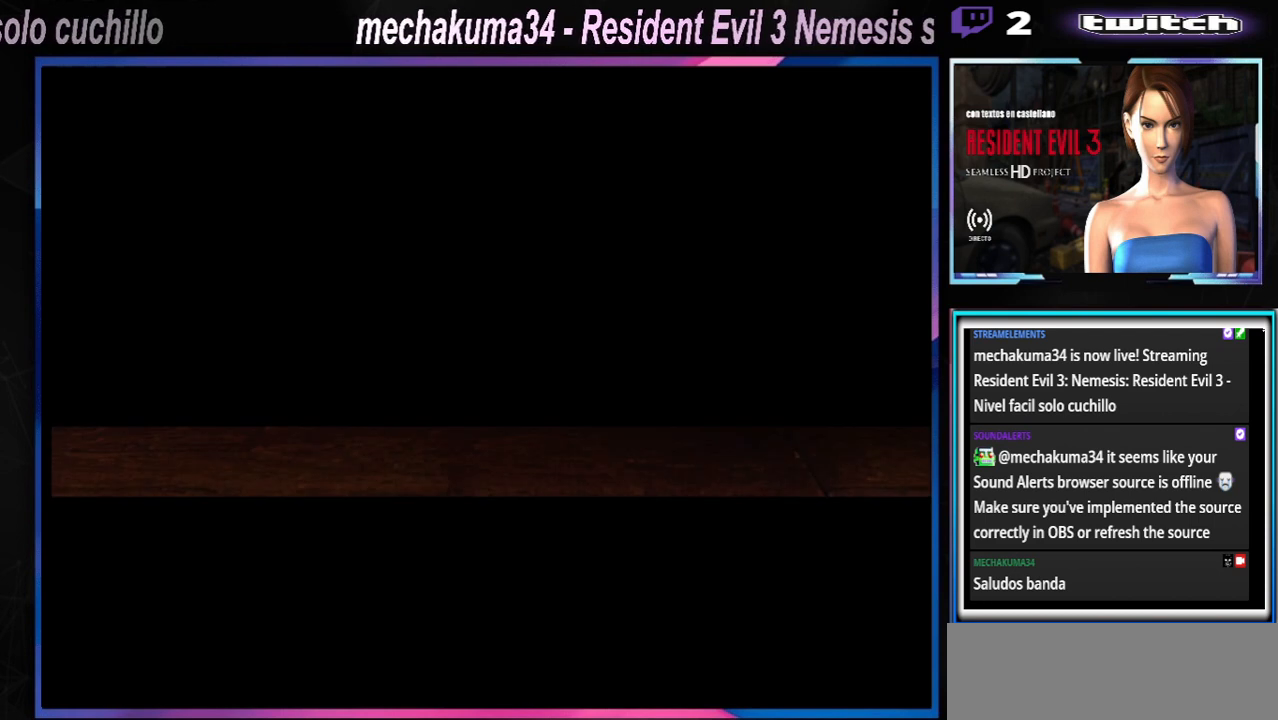
{"buttons": ["A"], "left_stick": "up-left", "events": [[67, "A", "up"], [167, "A", "down"], [200, "left_stick", "left"], [300, "A", "up"], [367, "left_stick", "up-left"], [433, "A", "down"]]}
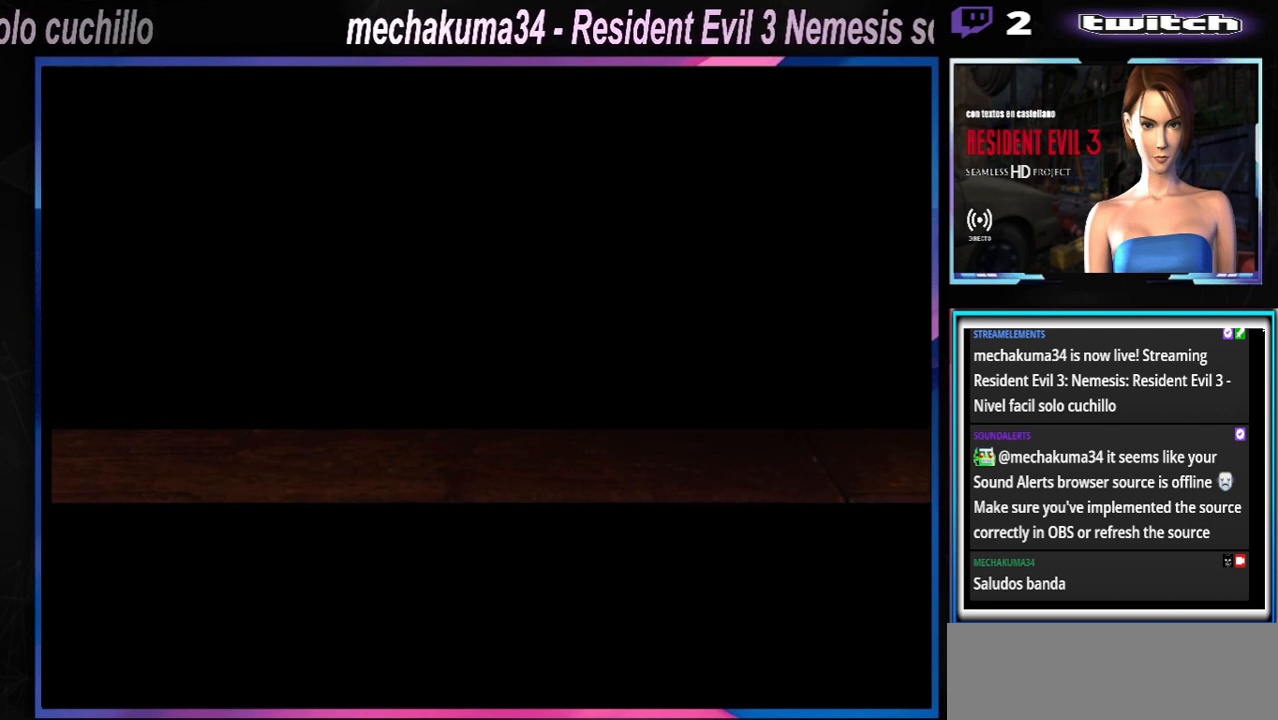
{"buttons": [], "left_stick": "up-left", "events": [[33, "A", "up"], [233, "X", "down"], [333, "X", "up"]]}
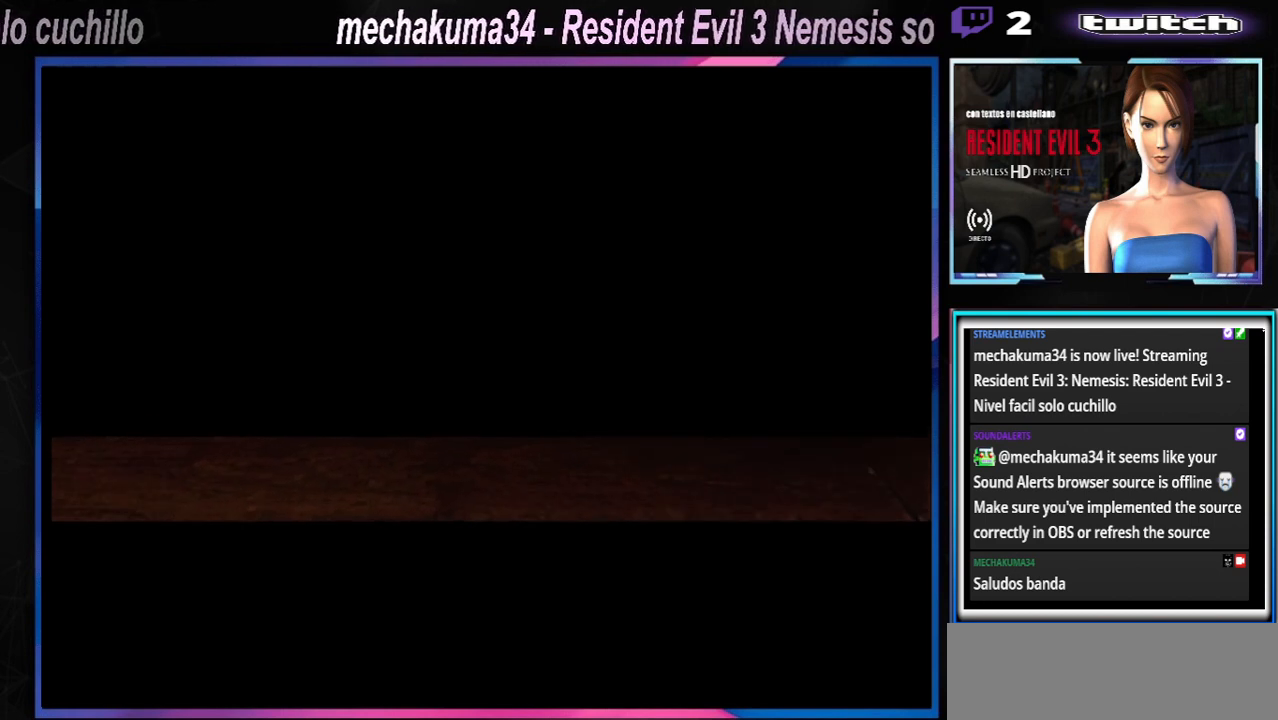
{"buttons": ["B"], "left_stick": "left", "events": [[33, "X", "down"], [200, "X", "up"], [433, "left_stick", "left"], [500, "B", "down"]]}
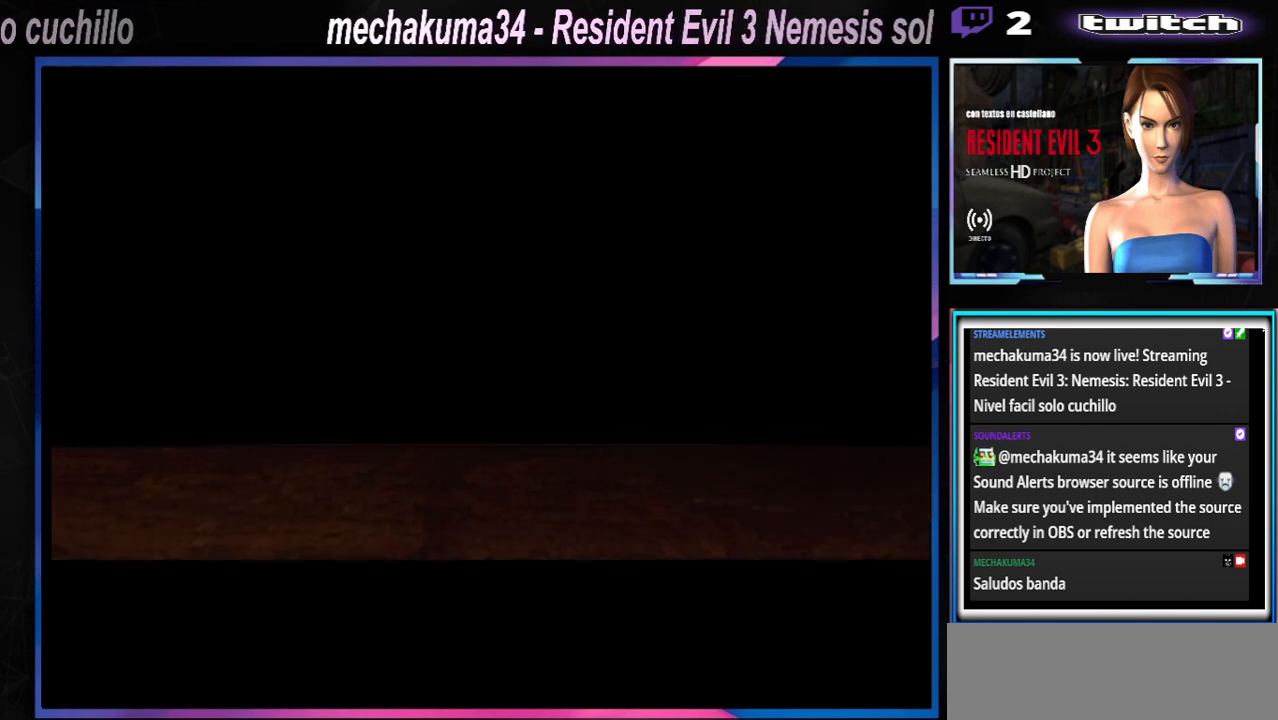
{"buttons": [], "left_stick": "center", "events": [[100, "B", "up"], [333, "Y", "down"], [400, "left_stick", "center"], [467, "Y", "up"]]}
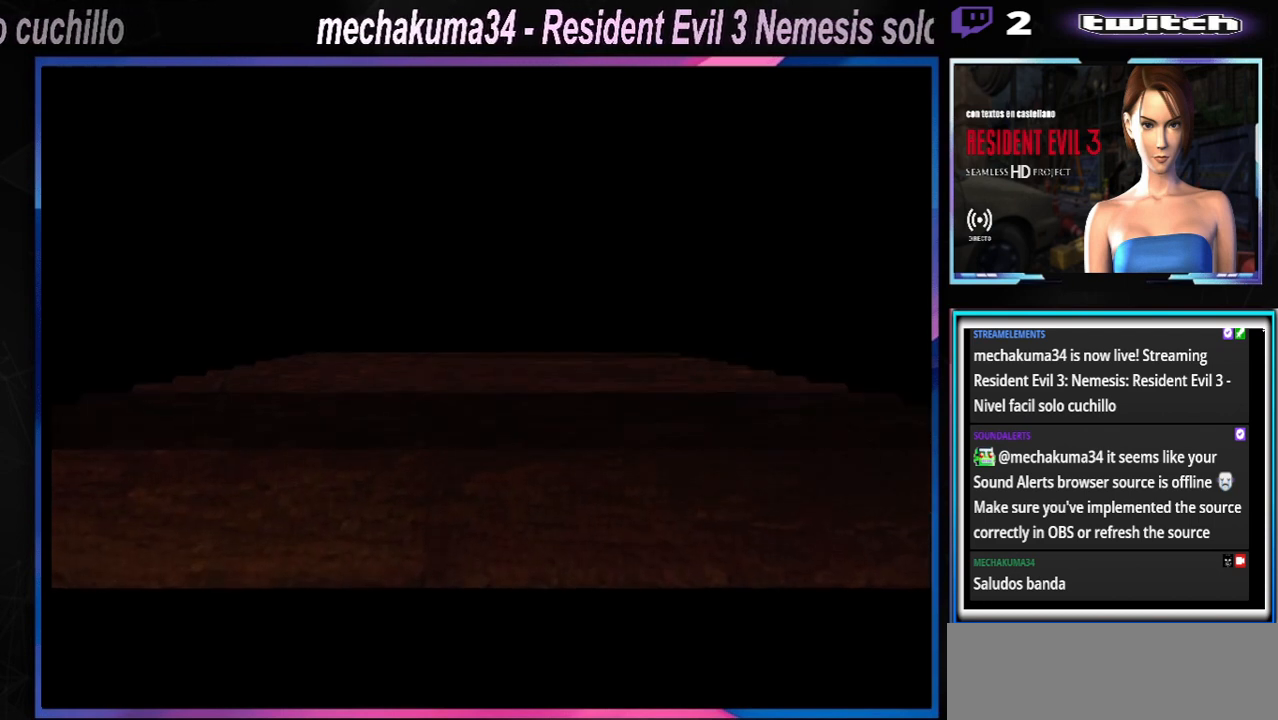
{"buttons": ["Y"], "left_stick": "center", "events": [[133, "Y", "down"], [233, "Y", "up"], [433, "Y", "down"]]}